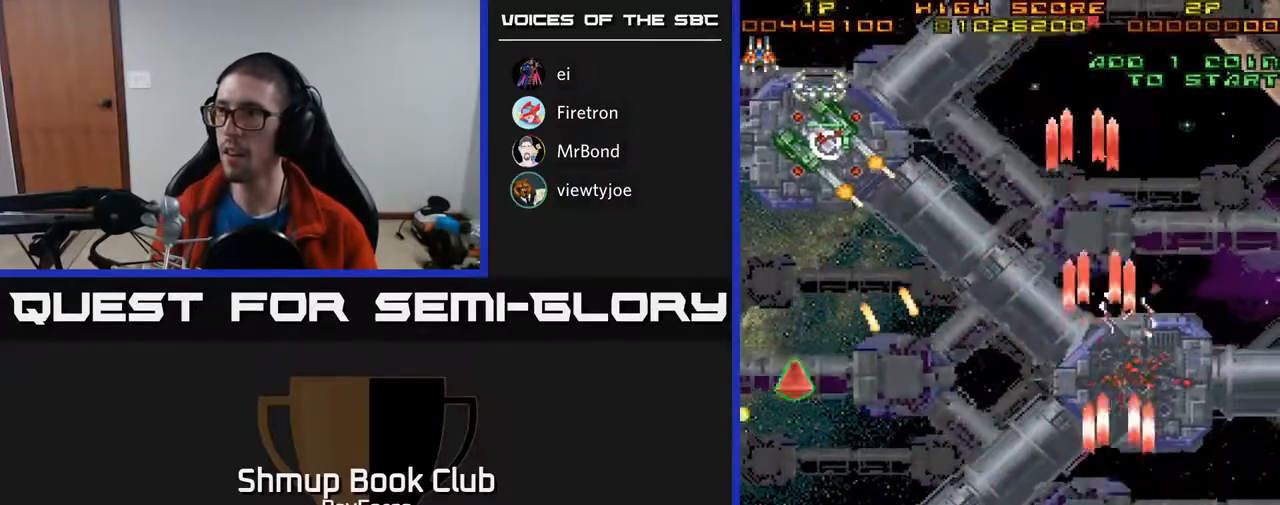
Gameplay with a controller (Xbox layout); each line is a JSON object with the inputs held at the frame after it. "events" lists button and stick changes between this image and that frame as [ms after this image, input, new state], when the widget could be followed in between. Not read: left_stick.
{"buttons": ["A", "DPAD_LEFT"], "right_stick": "center", "events": [[33, "DPAD_RIGHT", "up"], [167, "DPAD_LEFT", "down"], [217, "X", "down"], [283, "DPAD_DOWN", "up"], [350, "X", "up"]]}
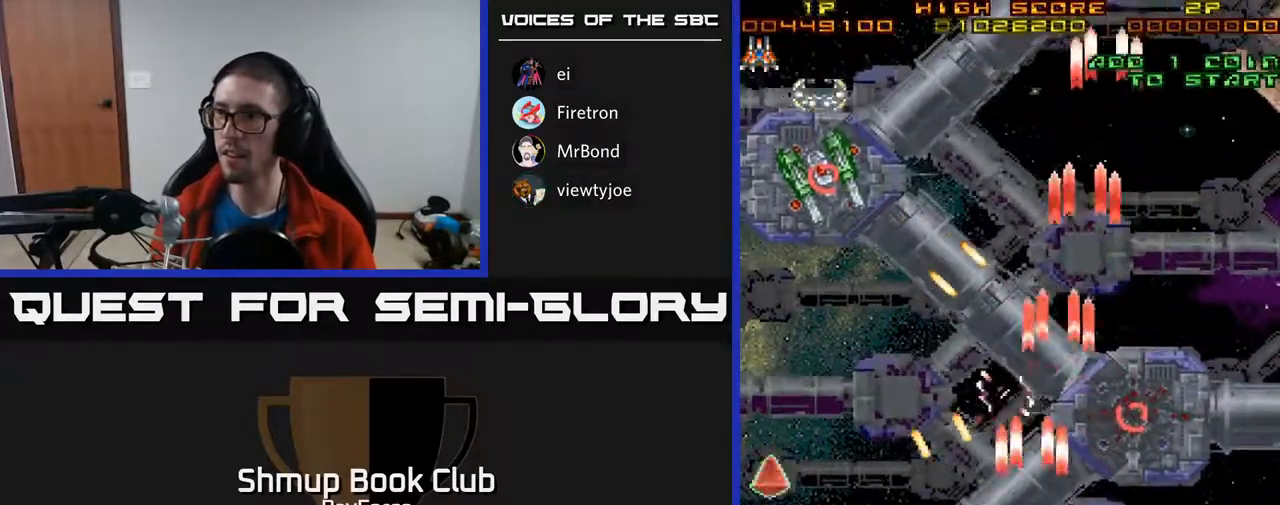
{"buttons": ["A", "DPAD_LEFT"], "right_stick": "center", "events": []}
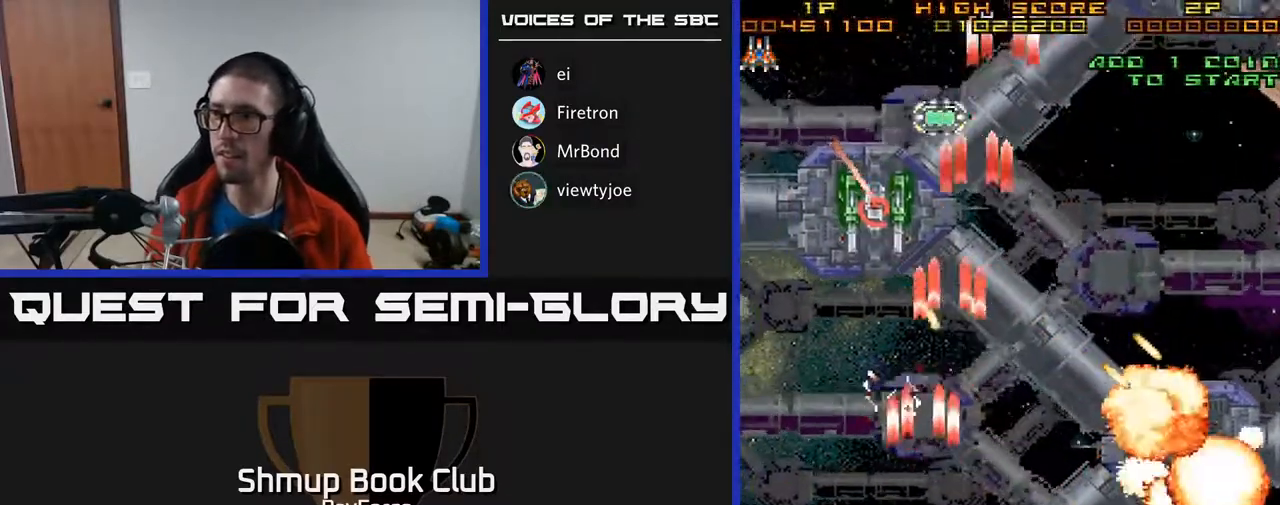
{"buttons": ["A", "DPAD_UP", "DPAD_RIGHT"], "right_stick": "center", "events": [[200, "DPAD_UP", "down"], [233, "DPAD_LEFT", "up"], [467, "DPAD_RIGHT", "down"]]}
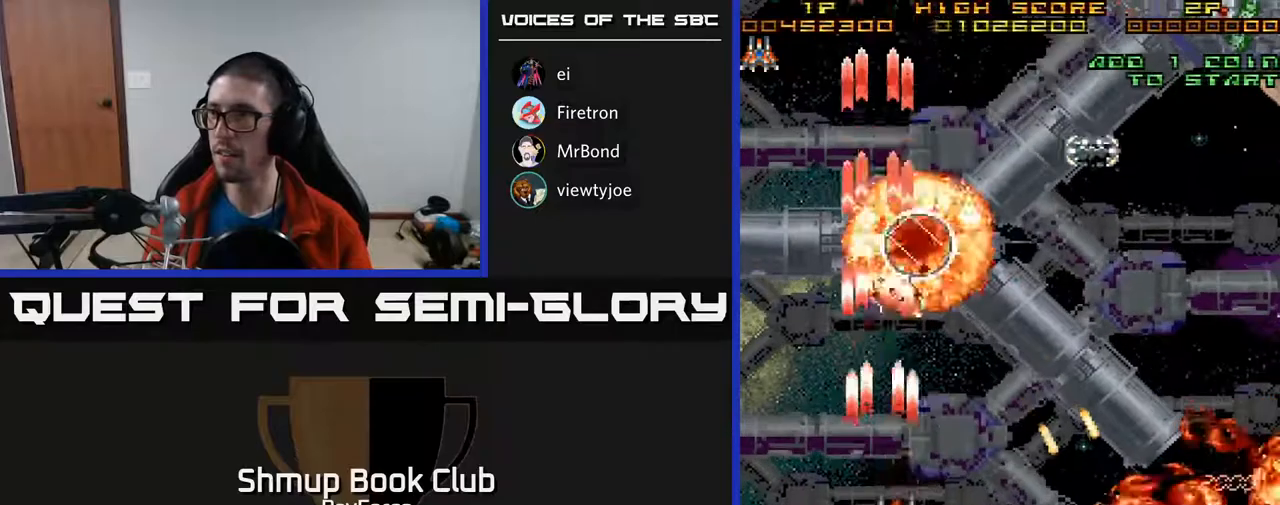
{"buttons": ["A", "DPAD_UP", "DPAD_RIGHT"], "right_stick": "center", "events": []}
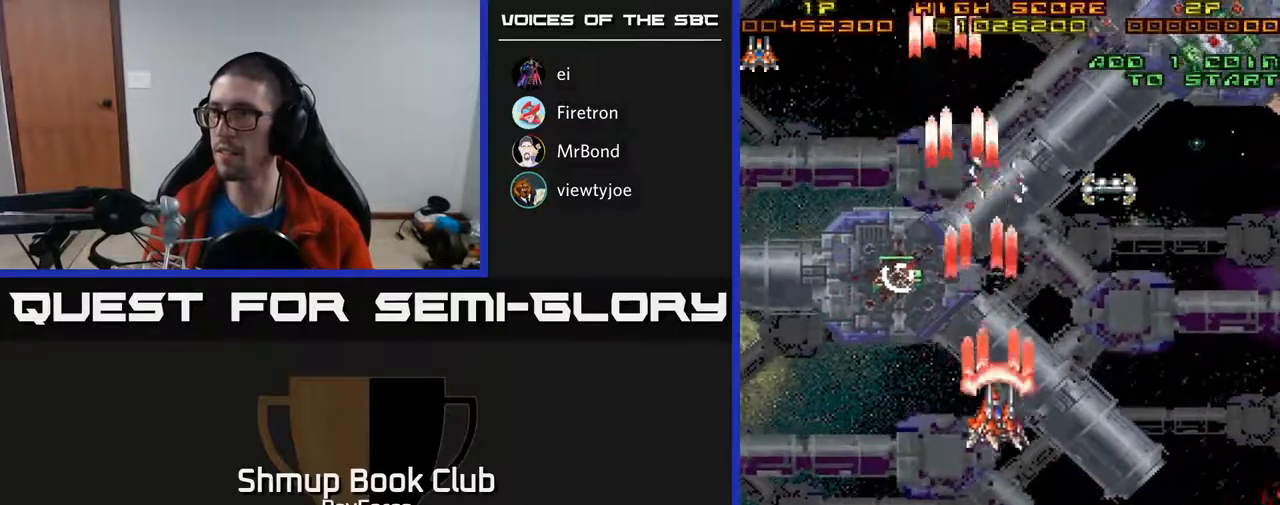
{"buttons": ["A", "DPAD_UP", "DPAD_RIGHT"], "right_stick": "center", "events": []}
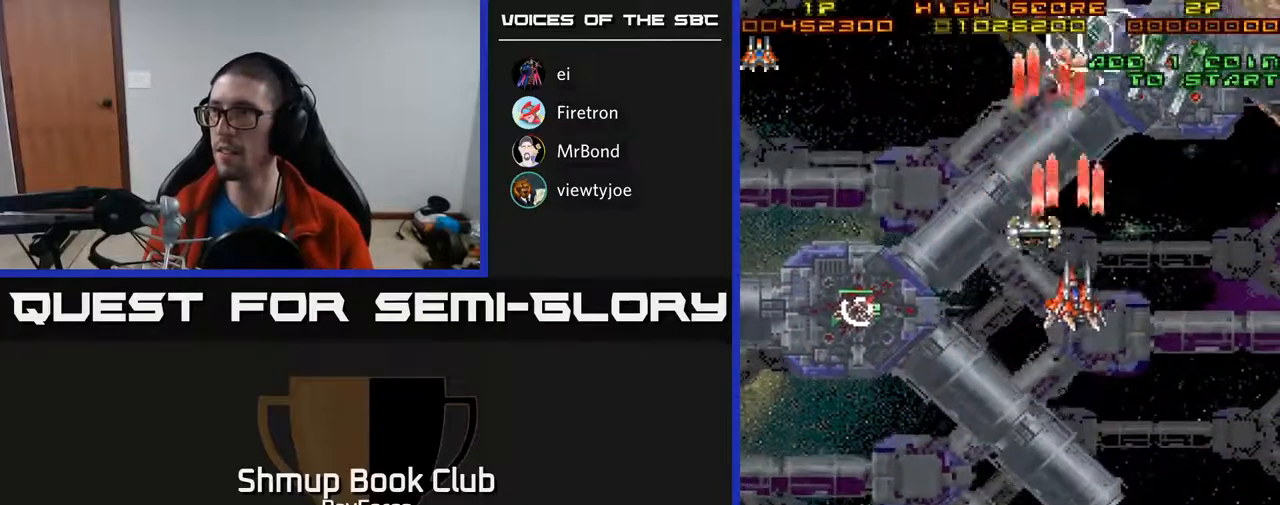
{"buttons": ["A", "X", "DPAD_DOWN", "DPAD_LEFT"], "right_stick": "center", "events": [[167, "DPAD_UP", "up"], [283, "DPAD_DOWN", "down"], [400, "DPAD_RIGHT", "up"], [450, "DPAD_LEFT", "down"], [483, "X", "down"]]}
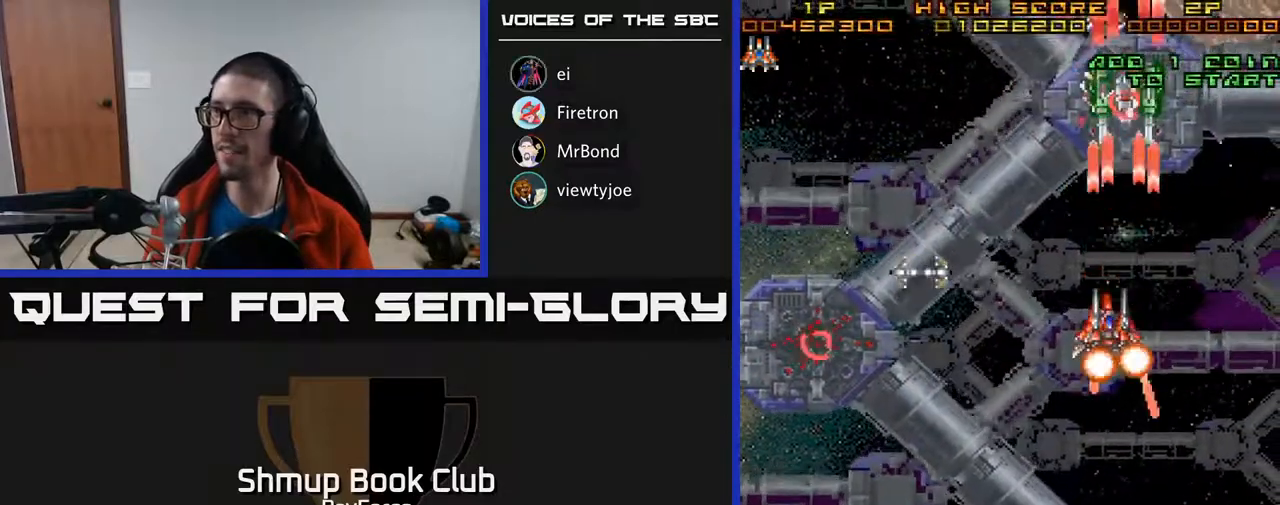
{"buttons": ["A", "DPAD_LEFT"], "right_stick": "center", "events": [[150, "X", "up"], [250, "DPAD_DOWN", "up"]]}
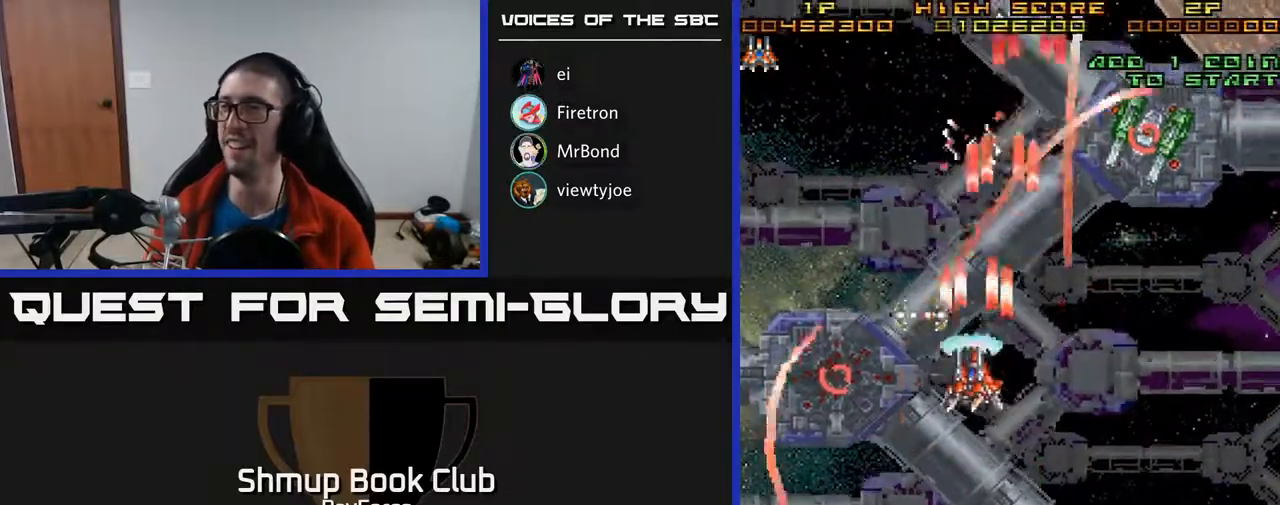
{"buttons": ["A", "DPAD_UP", "DPAD_RIGHT"], "right_stick": "center", "events": [[300, "DPAD_LEFT", "up"], [350, "DPAD_RIGHT", "down"], [367, "DPAD_UP", "down"]]}
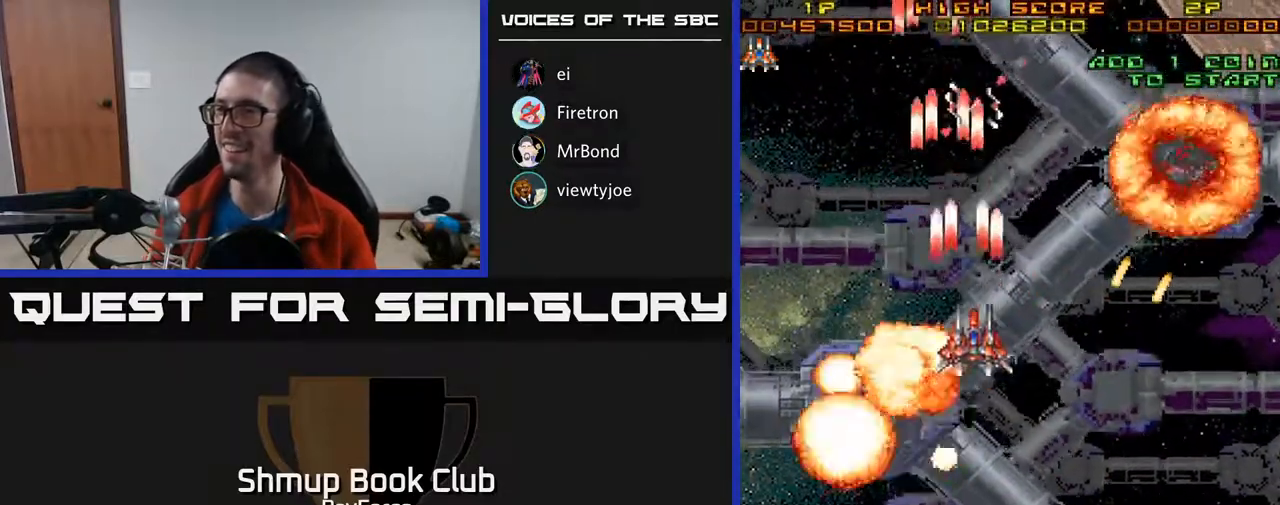
{"buttons": ["A", "DPAD_DOWN"], "right_stick": "center", "events": [[83, "DPAD_UP", "up"], [117, "DPAD_DOWN", "down"], [367, "DPAD_RIGHT", "up"]]}
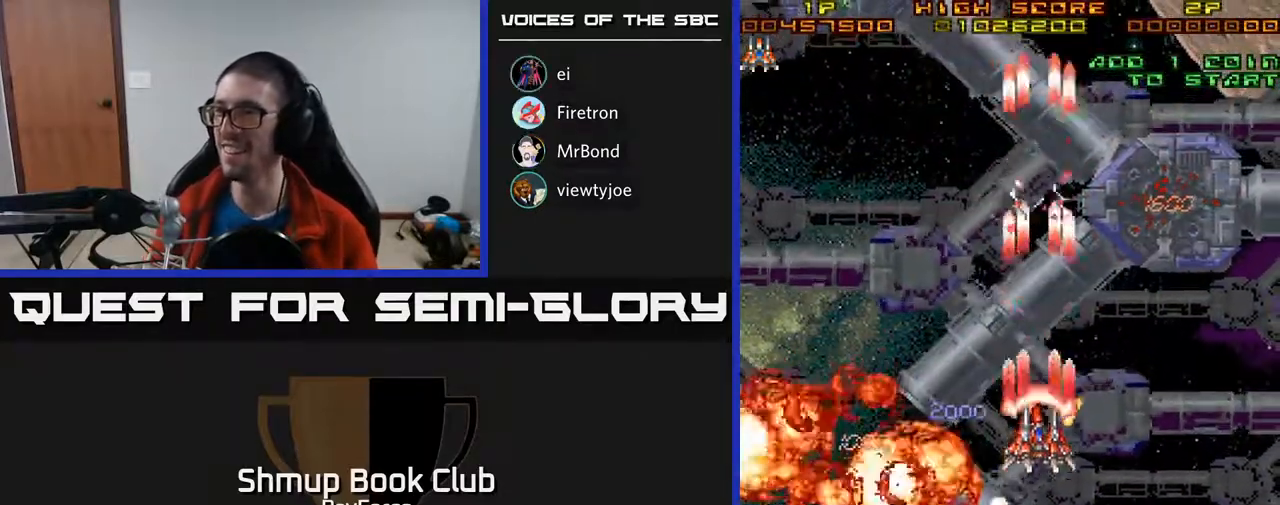
{"buttons": ["A", "DPAD_UP", "DPAD_RIGHT"], "right_stick": "center", "events": [[167, "DPAD_RIGHT", "down"], [317, "DPAD_DOWN", "up"], [483, "DPAD_UP", "down"]]}
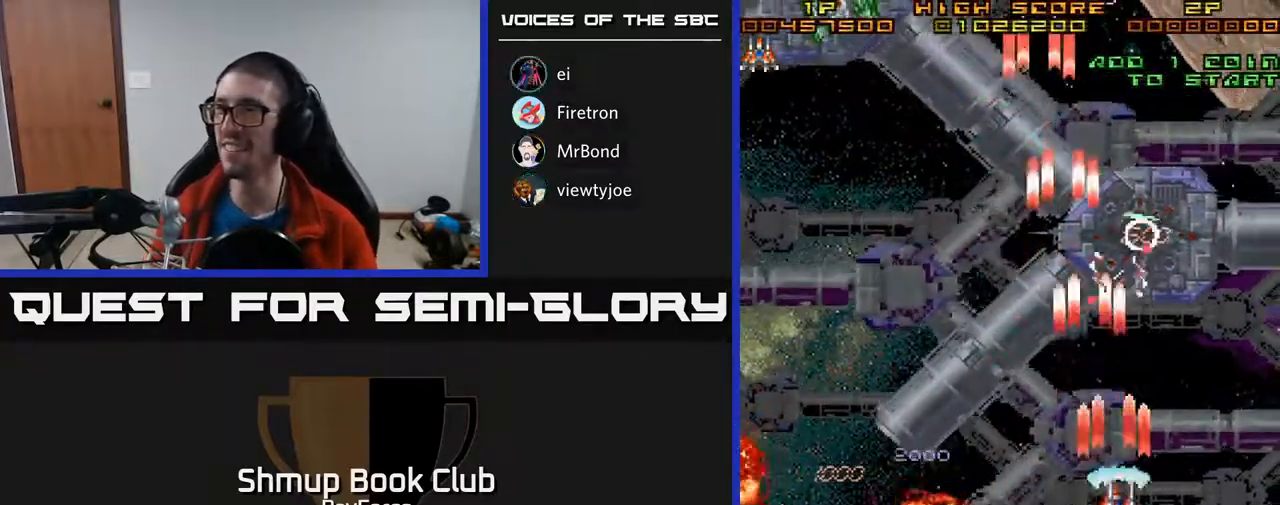
{"buttons": ["A", "DPAD_UP", "DPAD_LEFT"], "right_stick": "center", "events": [[100, "DPAD_RIGHT", "up"], [167, "DPAD_LEFT", "down"], [267, "DPAD_UP", "up"], [450, "DPAD_UP", "down"]]}
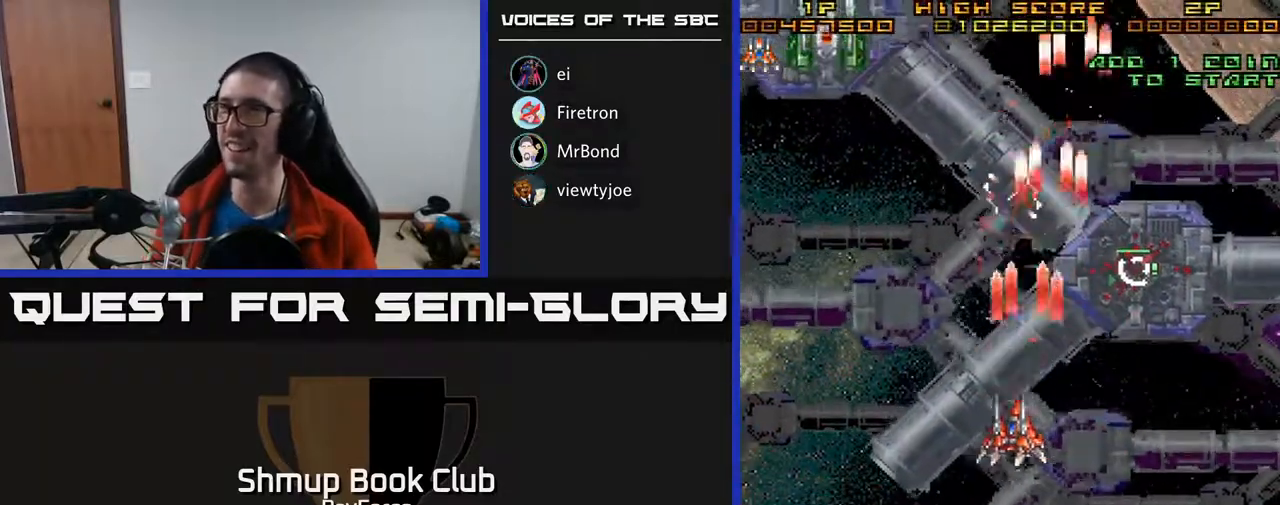
{"buttons": ["A", "DPAD_UP", "DPAD_LEFT"], "right_stick": "center", "events": []}
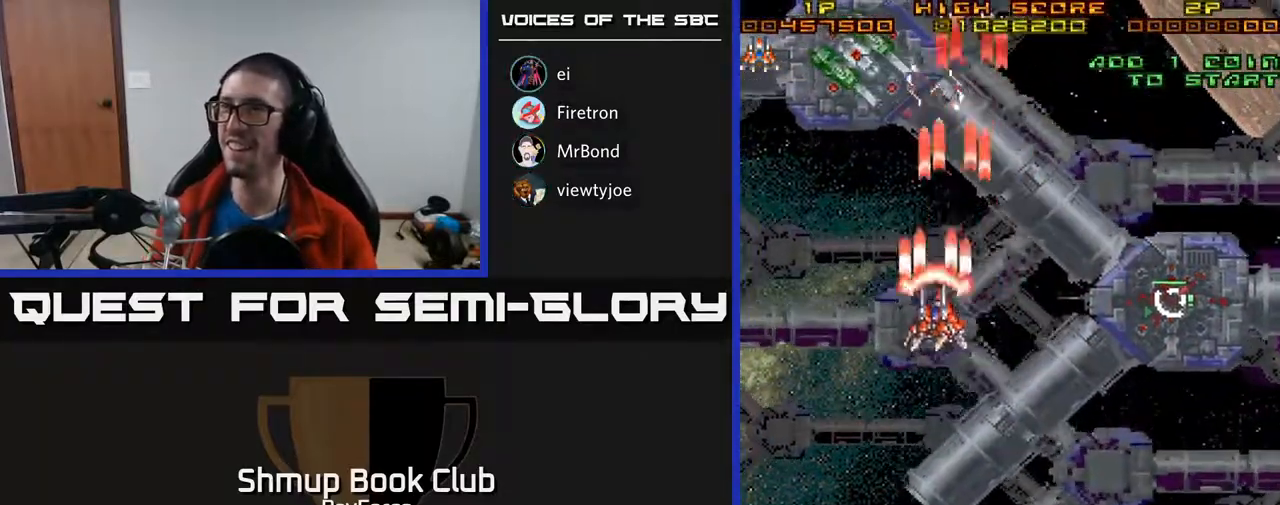
{"buttons": ["A", "DPAD_DOWN", "DPAD_RIGHT"], "right_stick": "center", "events": [[217, "DPAD_UP", "up"], [317, "X", "down"], [333, "DPAD_DOWN", "down"], [350, "DPAD_LEFT", "up"], [417, "DPAD_RIGHT", "down"], [450, "X", "up"]]}
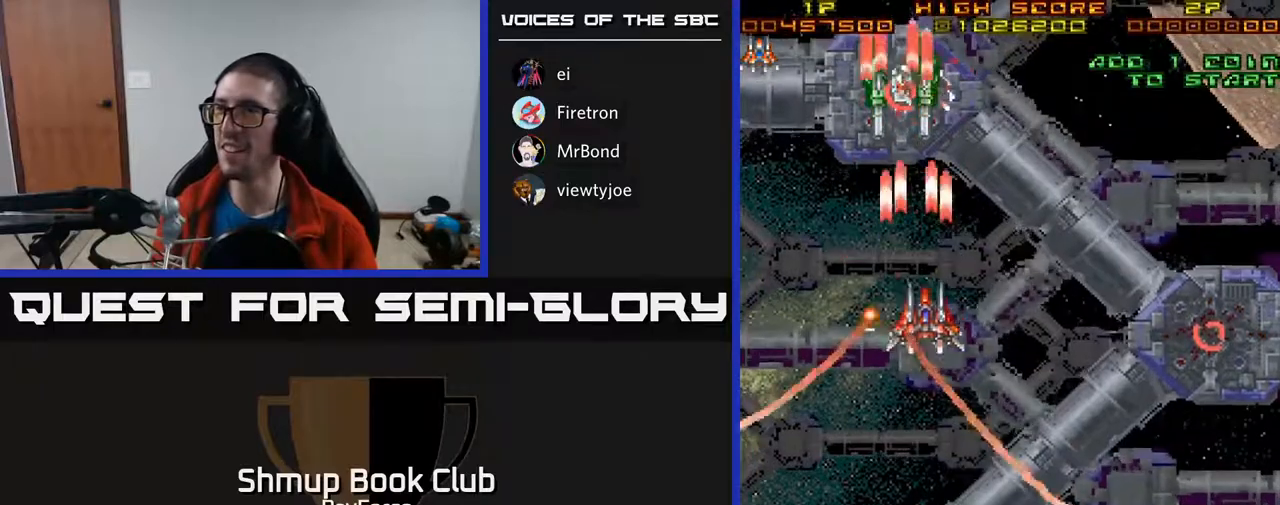
{"buttons": ["A", "DPAD_UP", "DPAD_LEFT"], "right_stick": "center", "events": [[267, "DPAD_RIGHT", "up"], [300, "DPAD_LEFT", "down"], [317, "DPAD_DOWN", "up"], [400, "DPAD_UP", "down"]]}
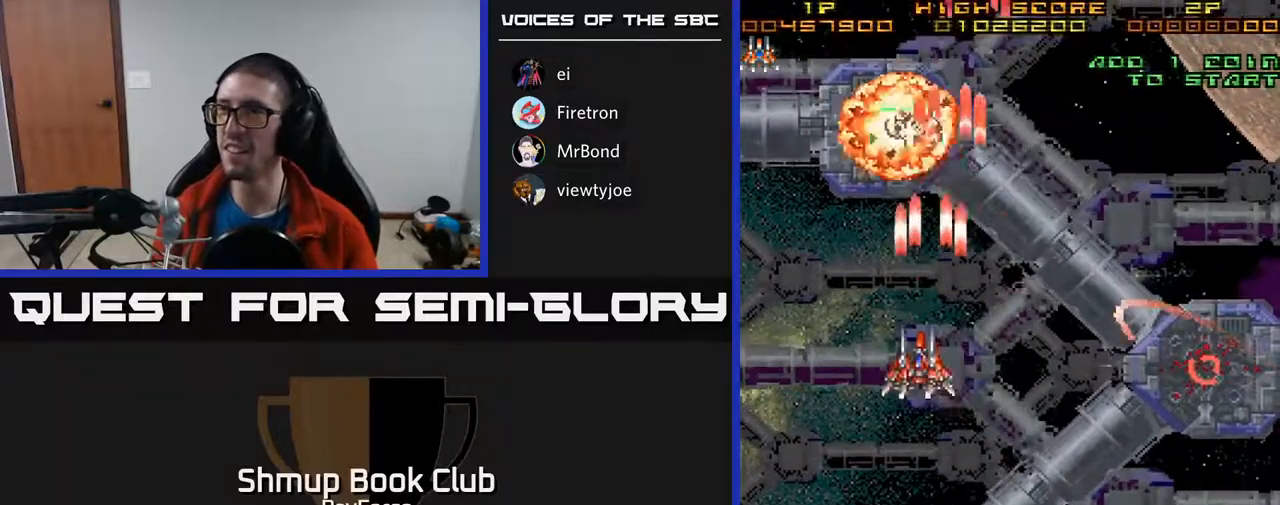
{"buttons": ["A", "DPAD_DOWN", "DPAD_RIGHT"], "right_stick": "center", "events": [[83, "DPAD_UP", "up"], [133, "DPAD_DOWN", "down"], [133, "DPAD_LEFT", "up"], [167, "DPAD_RIGHT", "down"], [200, "X", "down"], [300, "X", "up"], [317, "A", "up"], [333, "A", "down"]]}
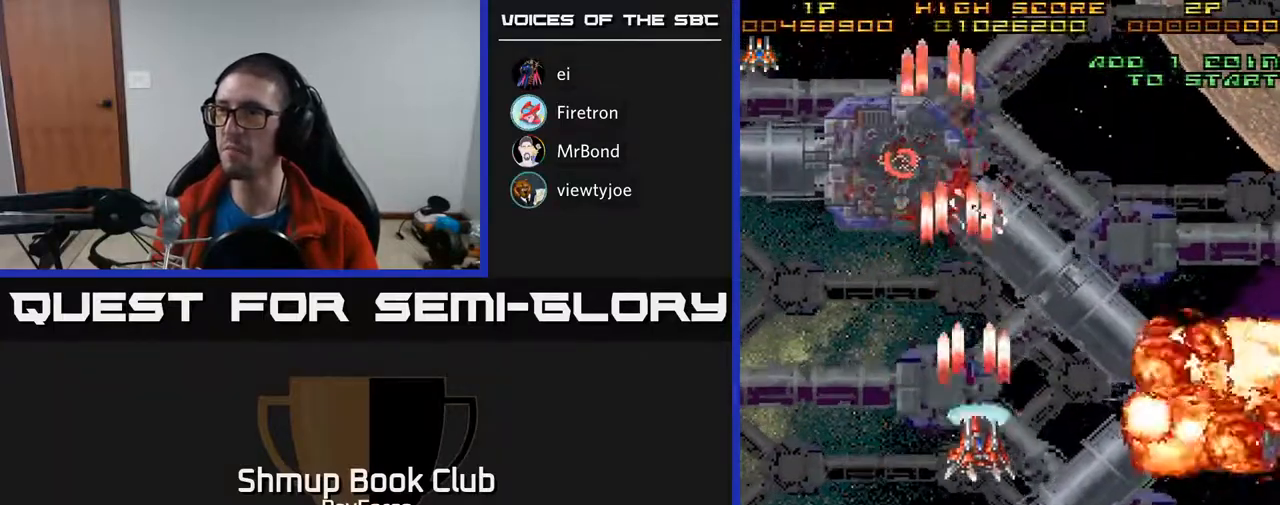
{"buttons": ["A", "DPAD_LEFT"], "right_stick": "center", "events": [[333, "DPAD_RIGHT", "up"], [450, "DPAD_LEFT", "down"], [483, "DPAD_DOWN", "up"]]}
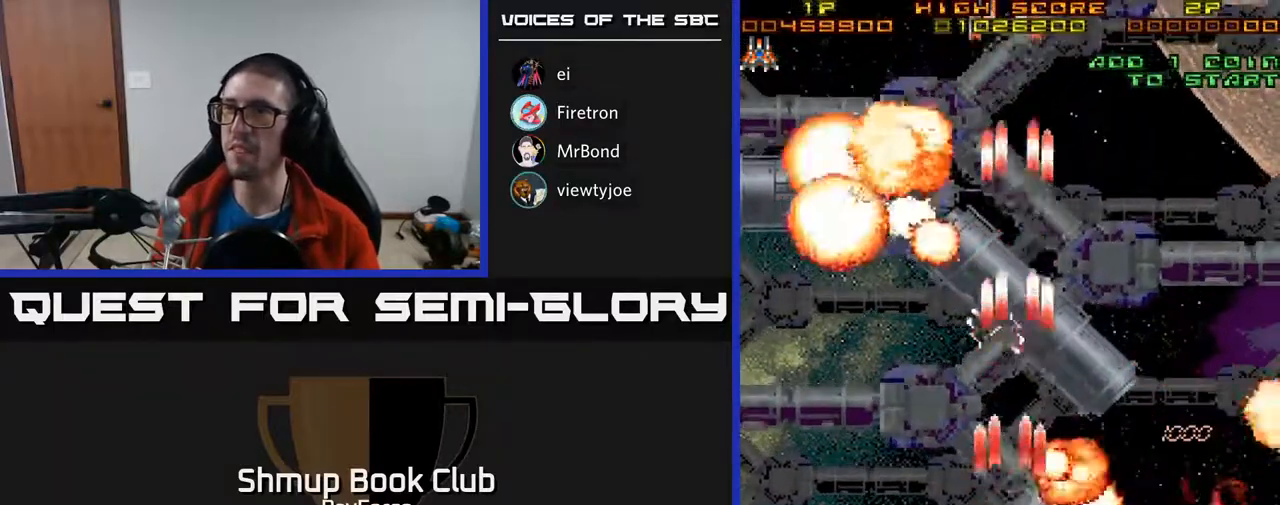
{"buttons": ["A", "DPAD_RIGHT"], "right_stick": "center", "events": [[83, "DPAD_LEFT", "up"], [483, "DPAD_RIGHT", "down"]]}
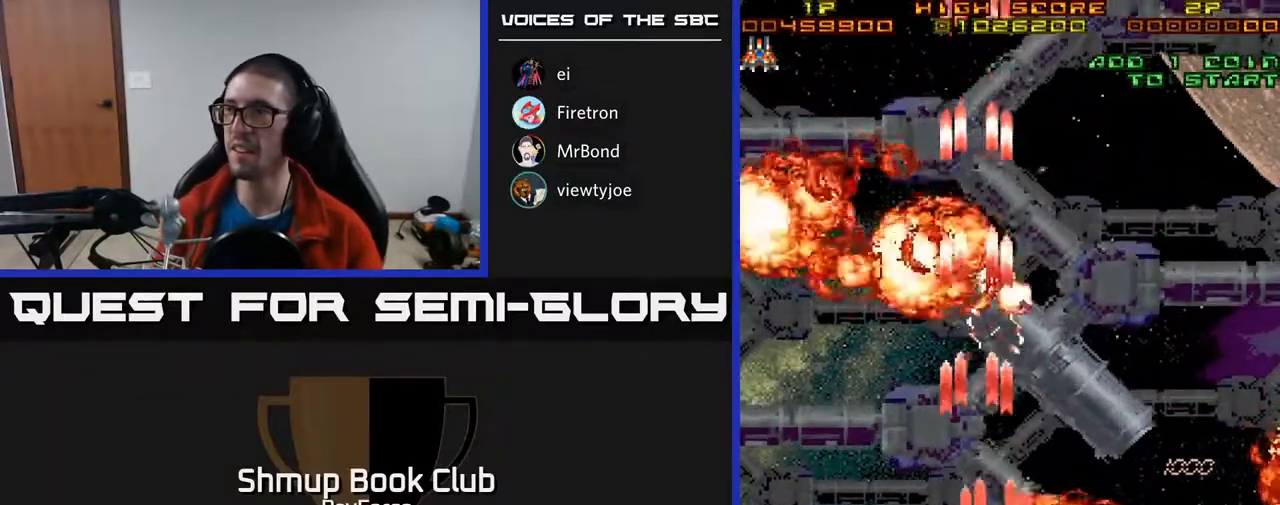
{"buttons": ["A", "DPAD_LEFT"], "right_stick": "center", "events": [[300, "DPAD_RIGHT", "up"], [383, "DPAD_LEFT", "down"]]}
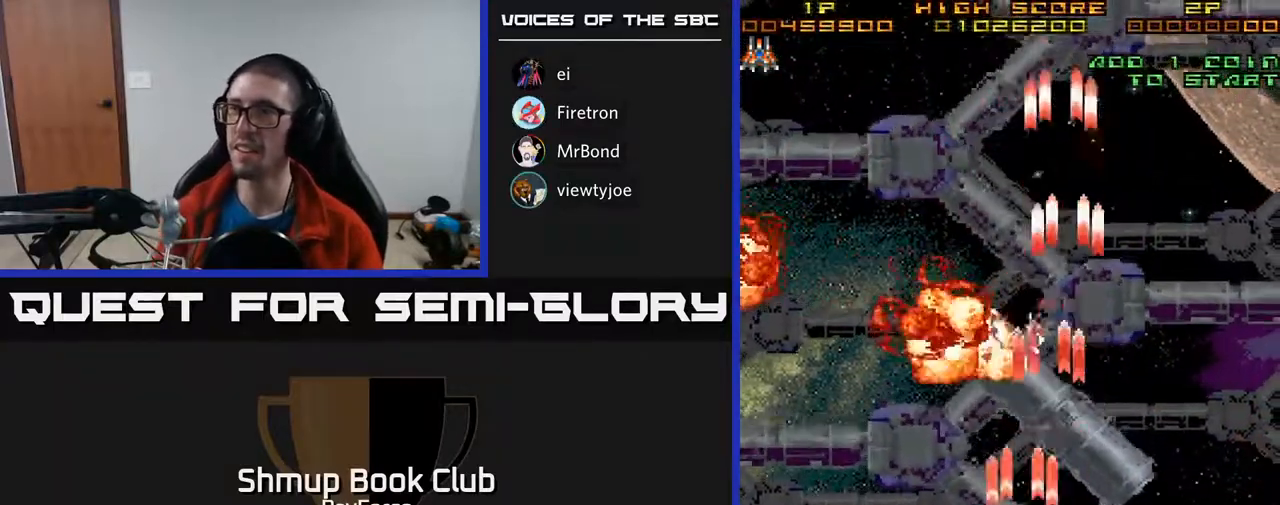
{"buttons": ["A", "DPAD_UP"], "right_stick": "center", "events": [[333, "DPAD_LEFT", "up"], [417, "DPAD_UP", "down"]]}
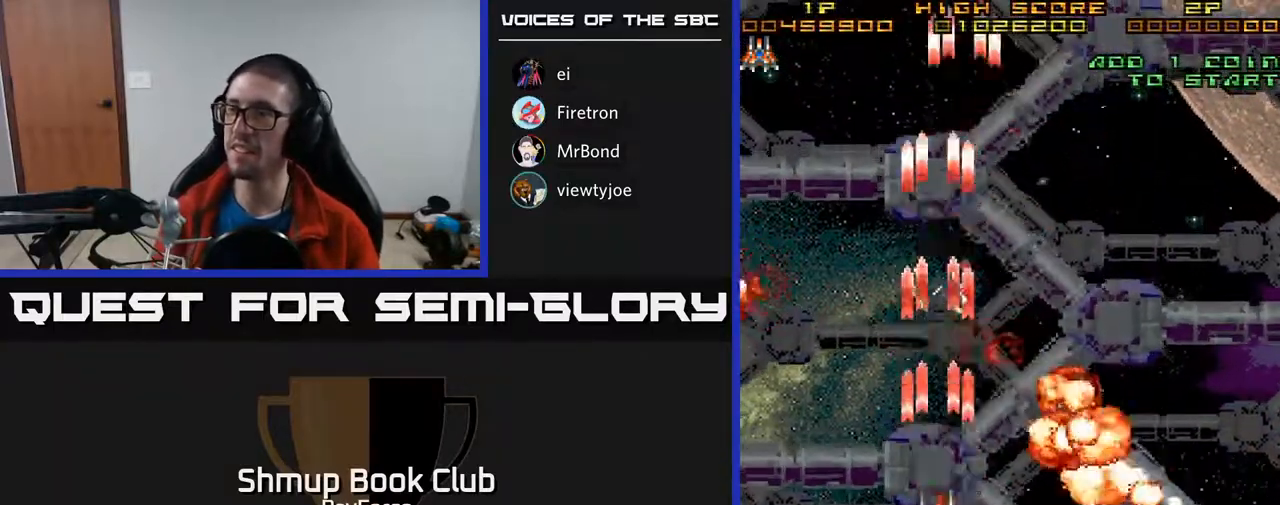
{"buttons": ["A", "DPAD_RIGHT"], "right_stick": "center", "events": [[50, "DPAD_UP", "up"], [67, "DPAD_RIGHT", "down"]]}
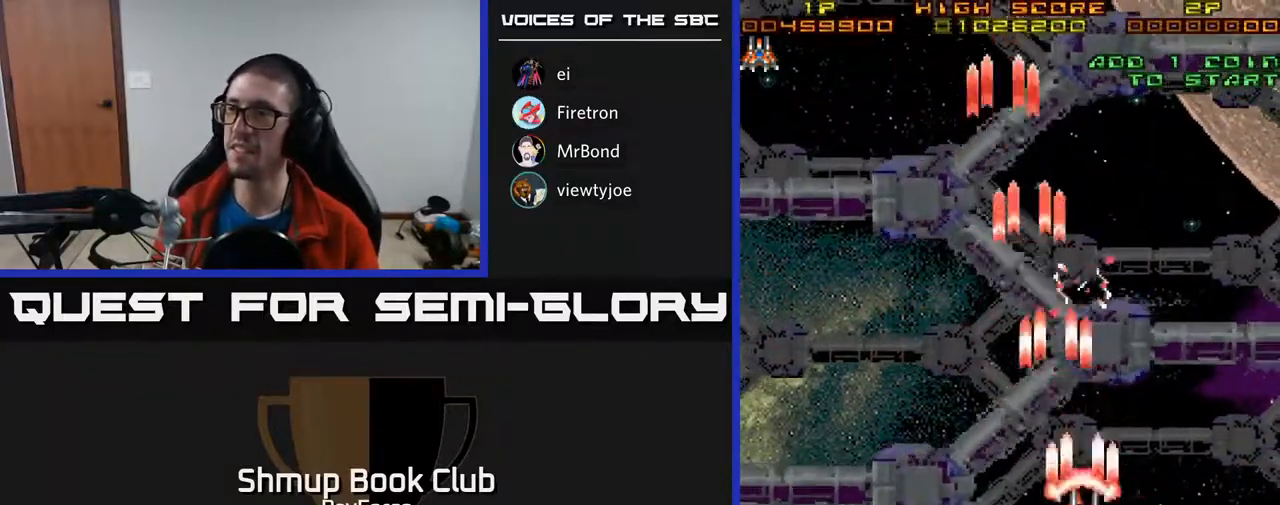
{"buttons": ["A", "DPAD_UP", "DPAD_LEFT"], "right_stick": "center", "events": [[150, "DPAD_RIGHT", "up"], [267, "DPAD_LEFT", "down"], [350, "DPAD_UP", "down"]]}
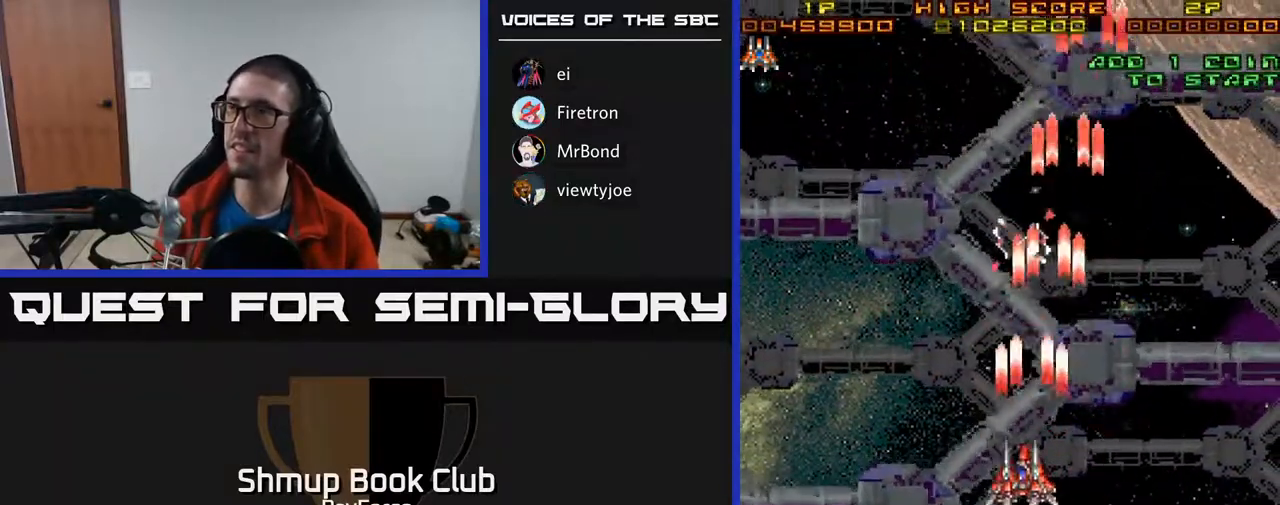
{"buttons": ["A"], "right_stick": "center", "events": [[233, "DPAD_LEFT", "up"], [383, "DPAD_UP", "up"], [400, "DPAD_RIGHT", "down"], [483, "DPAD_RIGHT", "up"]]}
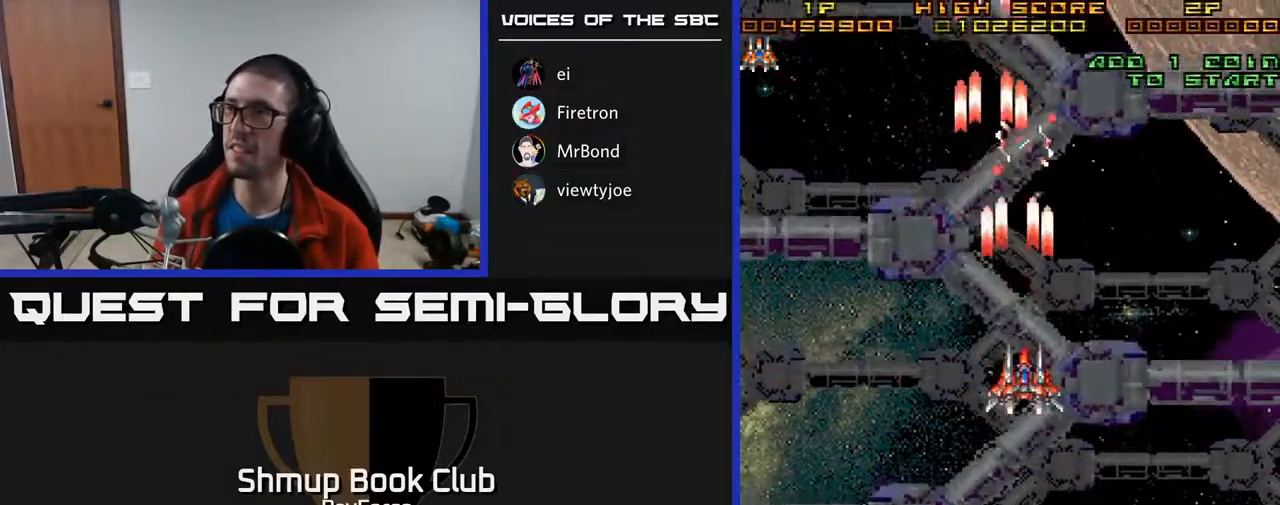
{"buttons": ["DPAD_DOWN", "DPAD_LEFT"], "right_stick": "center", "events": [[67, "DPAD_LEFT", "down"], [300, "DPAD_DOWN", "down"], [433, "A", "up"]]}
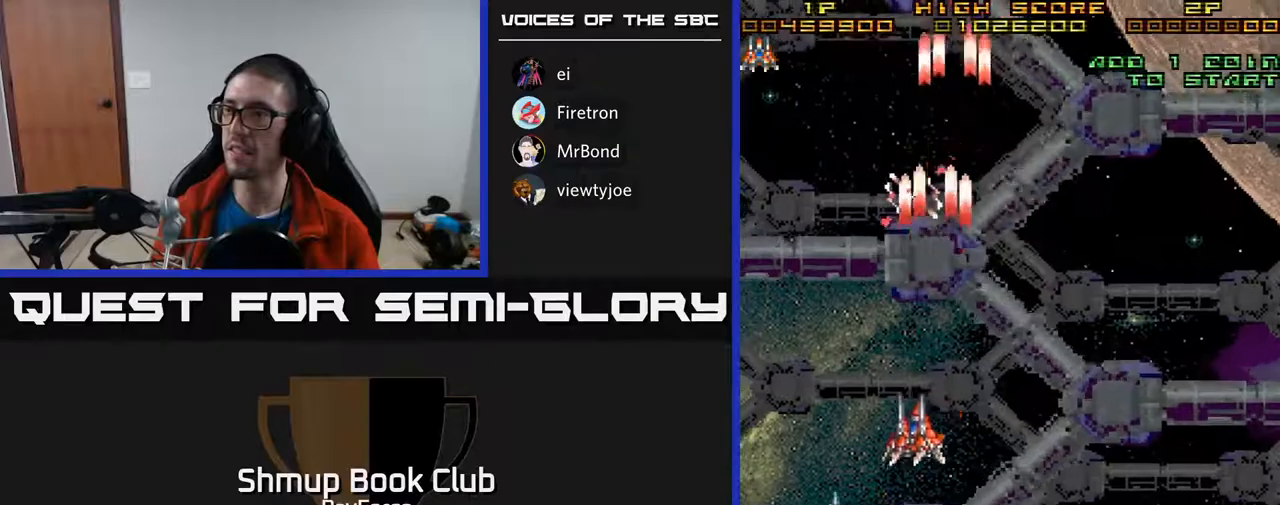
{"buttons": ["A", "DPAD_DOWN"], "right_stick": "center", "events": [[400, "A", "down"], [483, "DPAD_LEFT", "up"]]}
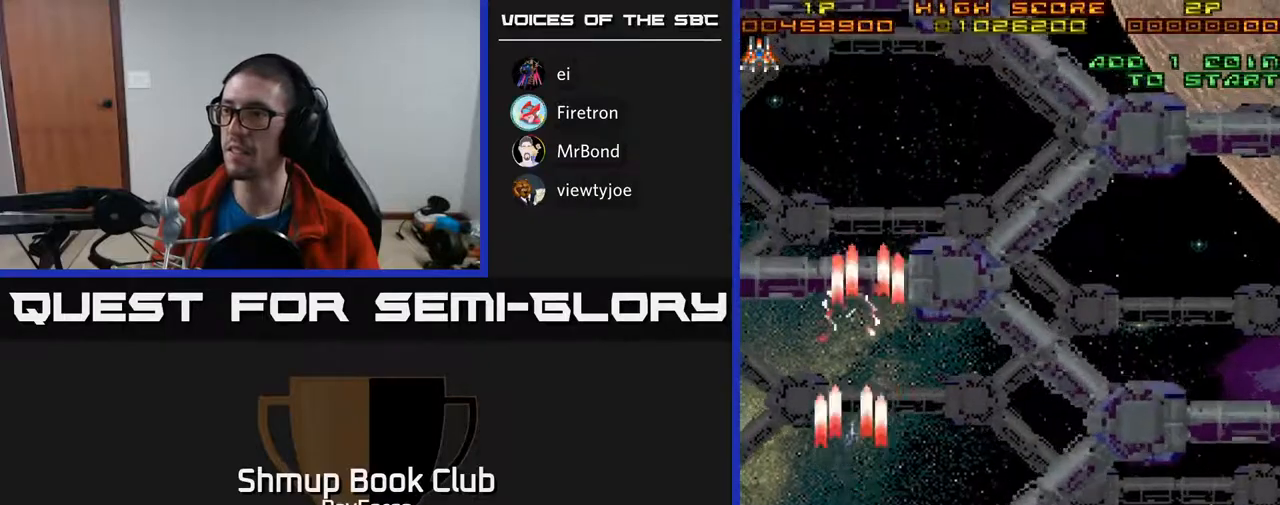
{"buttons": ["A", "DPAD_RIGHT"], "right_stick": "center", "events": [[200, "DPAD_RIGHT", "down"], [317, "DPAD_DOWN", "up"]]}
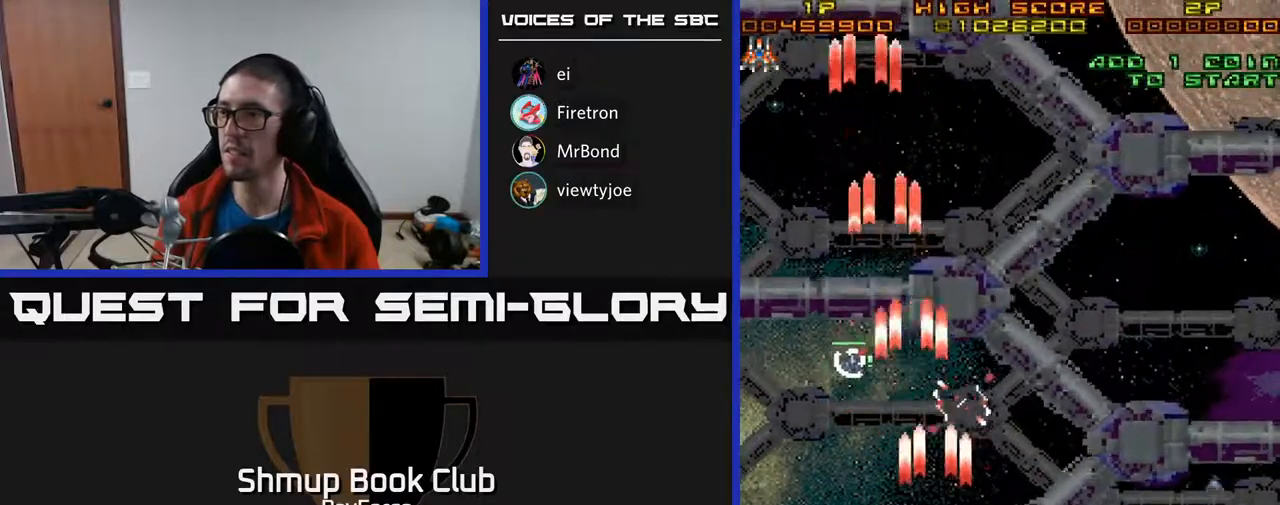
{"buttons": ["A", "DPAD_RIGHT"], "right_stick": "center", "events": []}
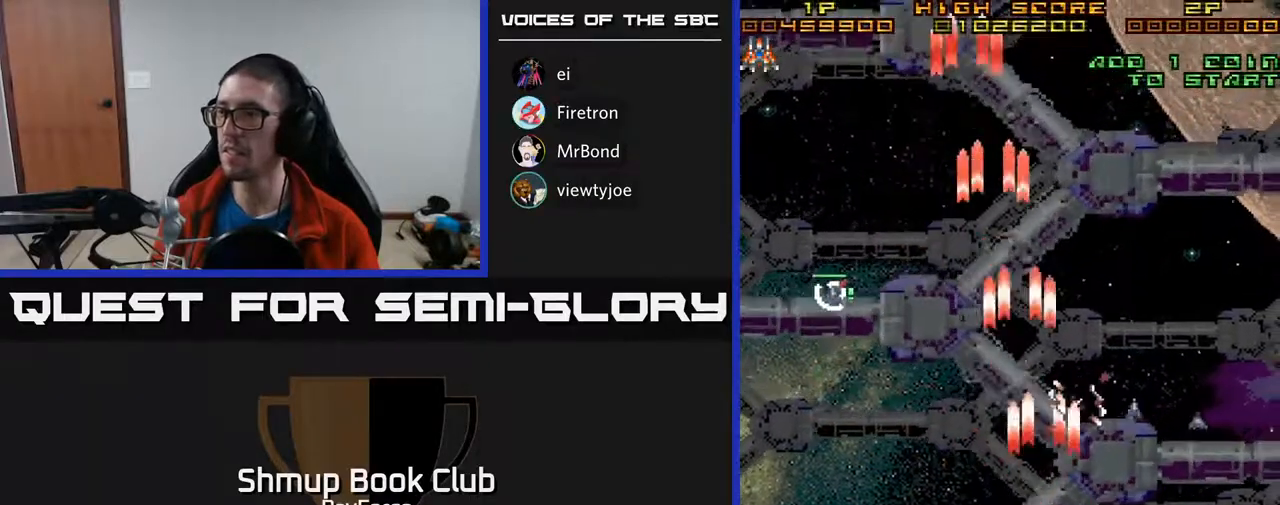
{"buttons": ["A", "DPAD_DOWN", "DPAD_RIGHT"], "right_stick": "center", "events": [[83, "DPAD_UP", "down"], [250, "DPAD_UP", "up"], [483, "DPAD_DOWN", "down"]]}
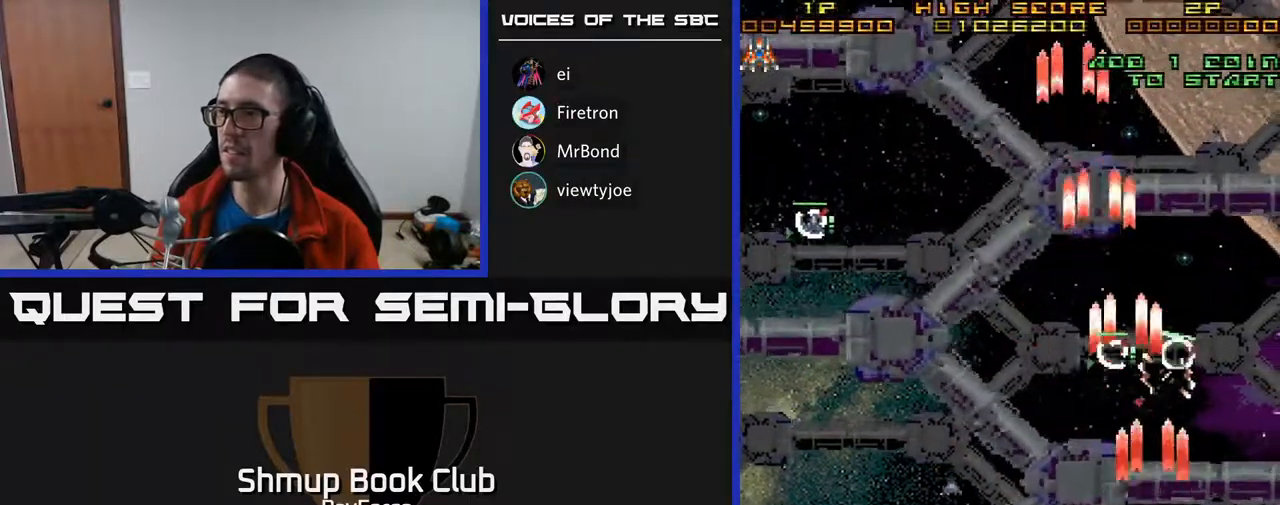
{"buttons": ["A", "DPAD_UP", "DPAD_LEFT"], "right_stick": "center", "events": [[50, "DPAD_RIGHT", "up"], [133, "DPAD_LEFT", "down"], [283, "DPAD_DOWN", "up"], [350, "DPAD_UP", "down"]]}
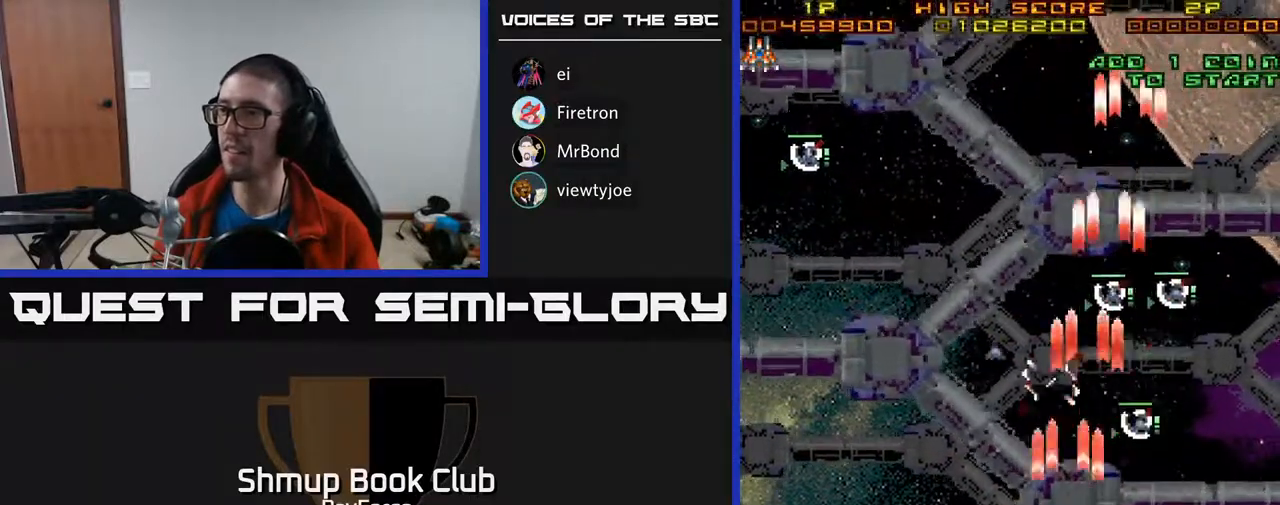
{"buttons": ["A", "DPAD_DOWN", "DPAD_LEFT"], "right_stick": "center", "events": [[300, "DPAD_UP", "up"], [350, "DPAD_DOWN", "down"], [433, "DPAD_LEFT", "up"], [483, "DPAD_LEFT", "down"]]}
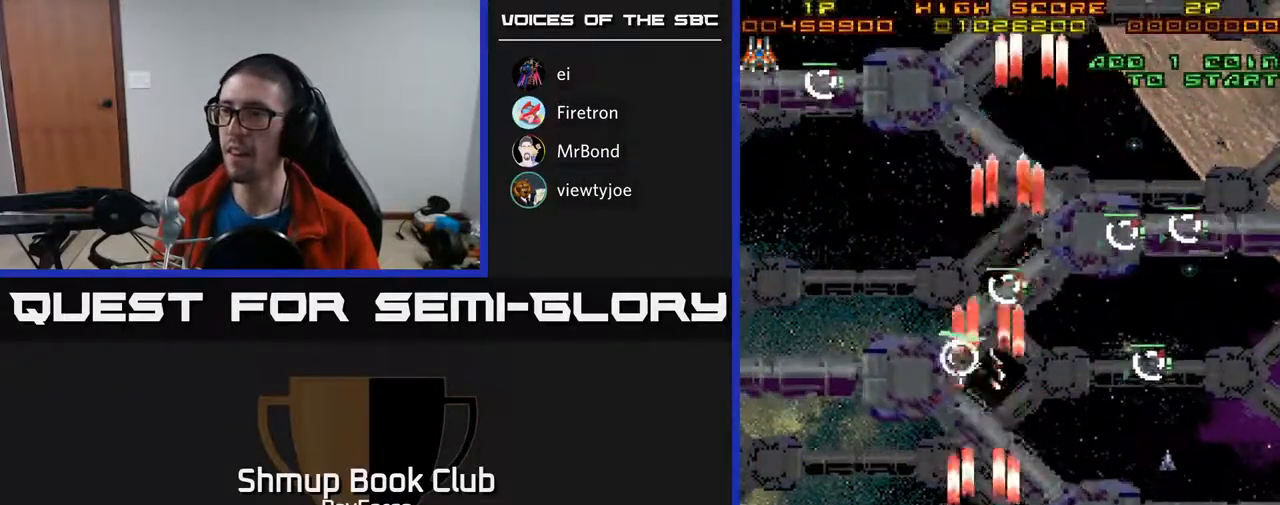
{"buttons": ["A", "DPAD_UP", "DPAD_LEFT"], "right_stick": "center", "events": [[50, "DPAD_DOWN", "up"], [433, "DPAD_UP", "down"]]}